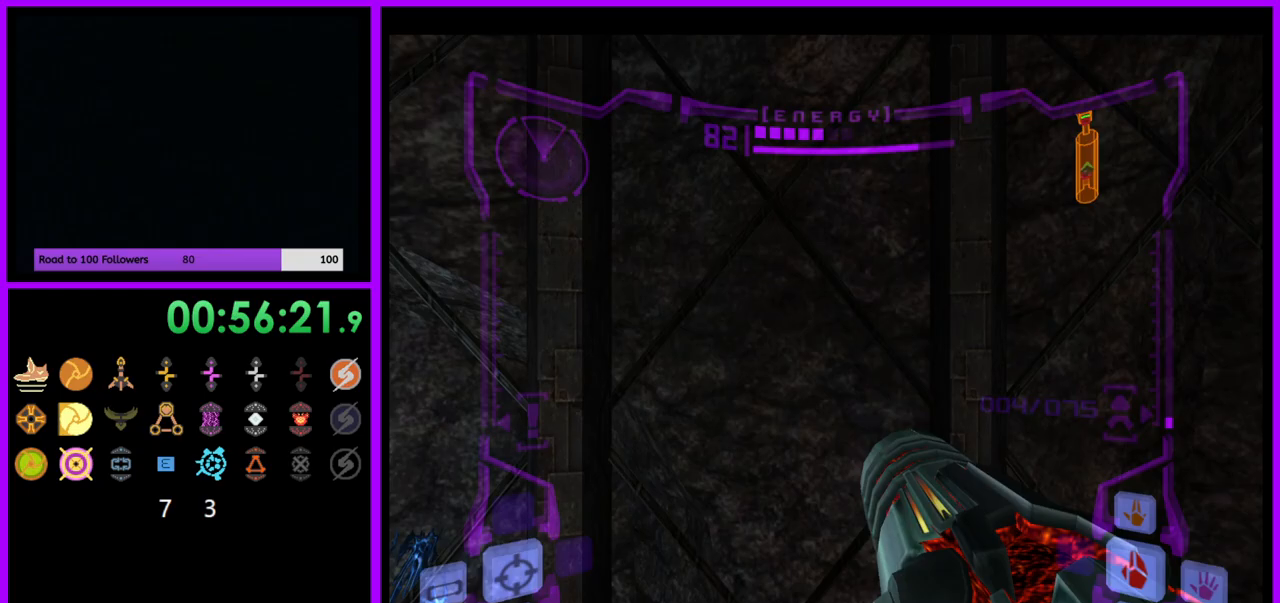
Gameplay with a controller (Nintendo layout); each line is a JSON object with the inputs held at the frame after it. "events" lists button and stick changes between this image and that frame as [ms after this image, input, new state], when the widget could be followed in between. Not read: L3 R3.
{"buttons": ["R1"], "left_stick": "up", "right_stick": "center", "events": [[250, "R1", "down"], [300, "left_stick", "up"]]}
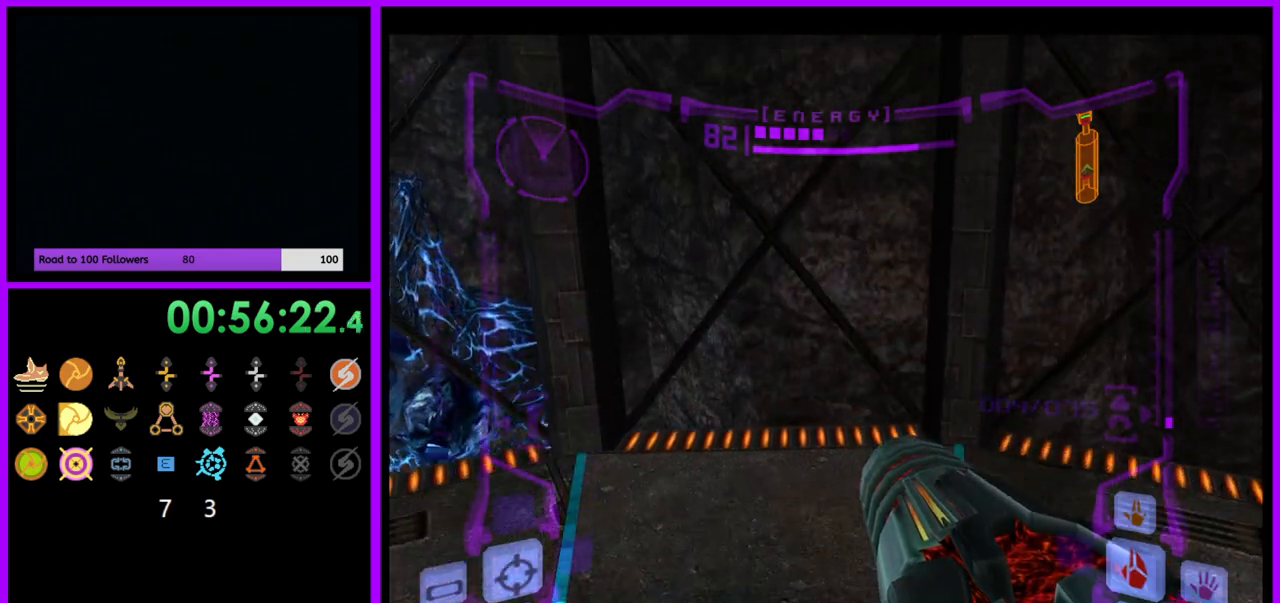
{"buttons": ["Y", "L1"], "left_stick": "up", "right_stick": "center", "events": [[50, "R1", "up"], [50, "left_stick", "center"], [150, "L1", "down"], [350, "left_stick", "up"], [500, "Y", "down"]]}
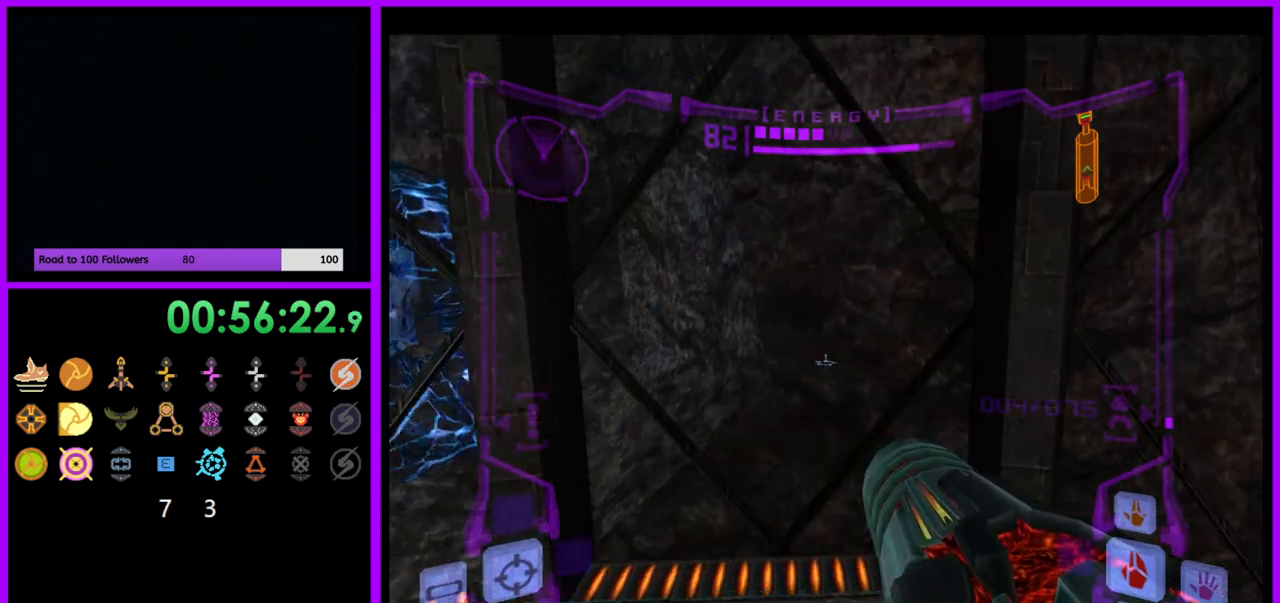
{"buttons": ["A", "L1"], "left_stick": "center", "right_stick": "center", "events": [[33, "left_stick", "center"], [67, "B", "down"], [117, "Y", "up"], [167, "B", "up"], [167, "left_stick", "down"], [283, "left_stick", "center"], [450, "A", "down"]]}
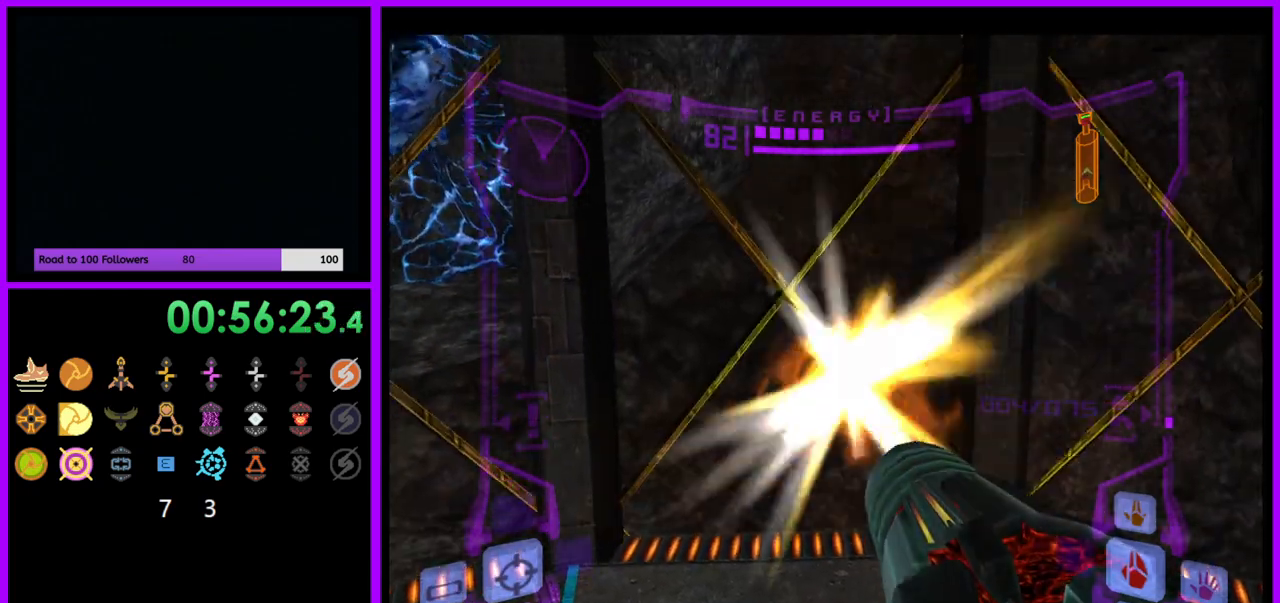
{"buttons": ["A", "L1"], "left_stick": "center", "right_stick": "center", "events": [[50, "A", "up"], [433, "A", "down"]]}
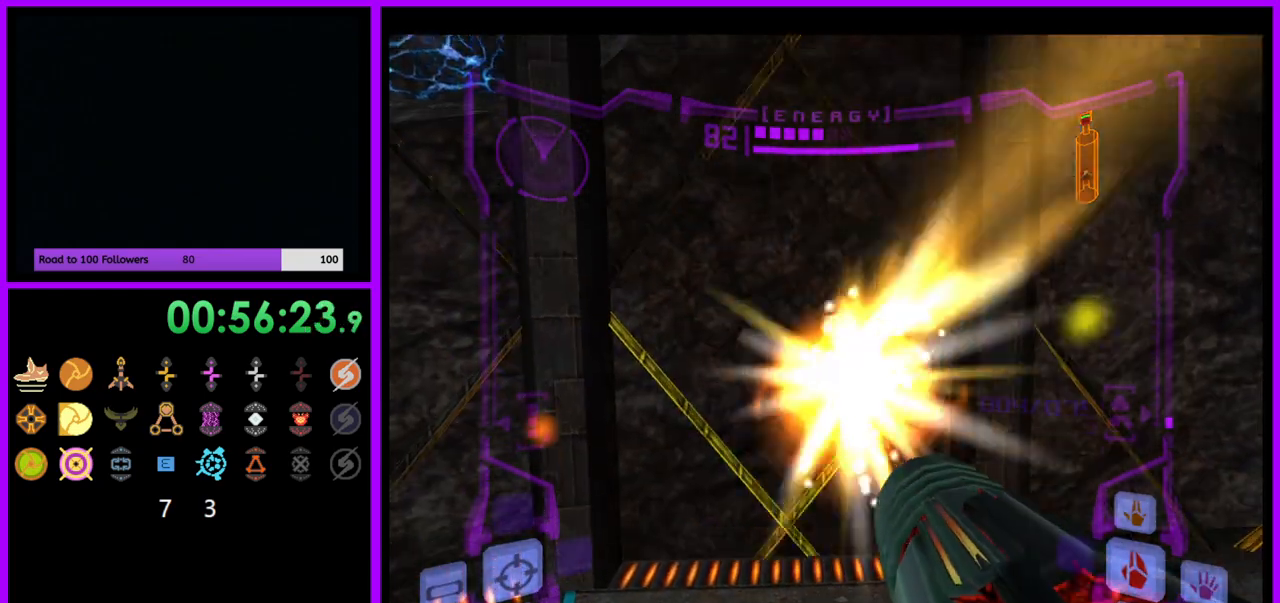
{"buttons": ["L1"], "left_stick": "center", "right_stick": "center", "events": [[17, "A", "up"], [350, "A", "down"], [467, "A", "up"]]}
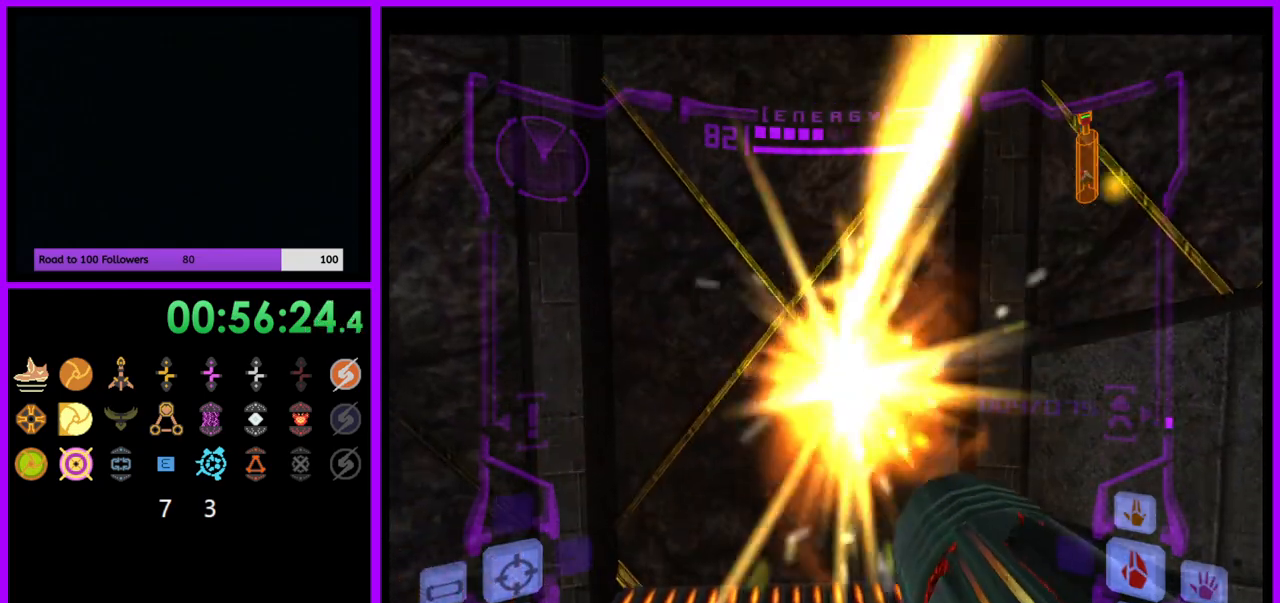
{"buttons": ["L1"], "left_stick": "center", "right_stick": "center", "events": [[100, "A", "down"], [117, "A", "up"], [250, "A", "down"], [300, "A", "up"], [433, "A", "down"], [500, "A", "up"]]}
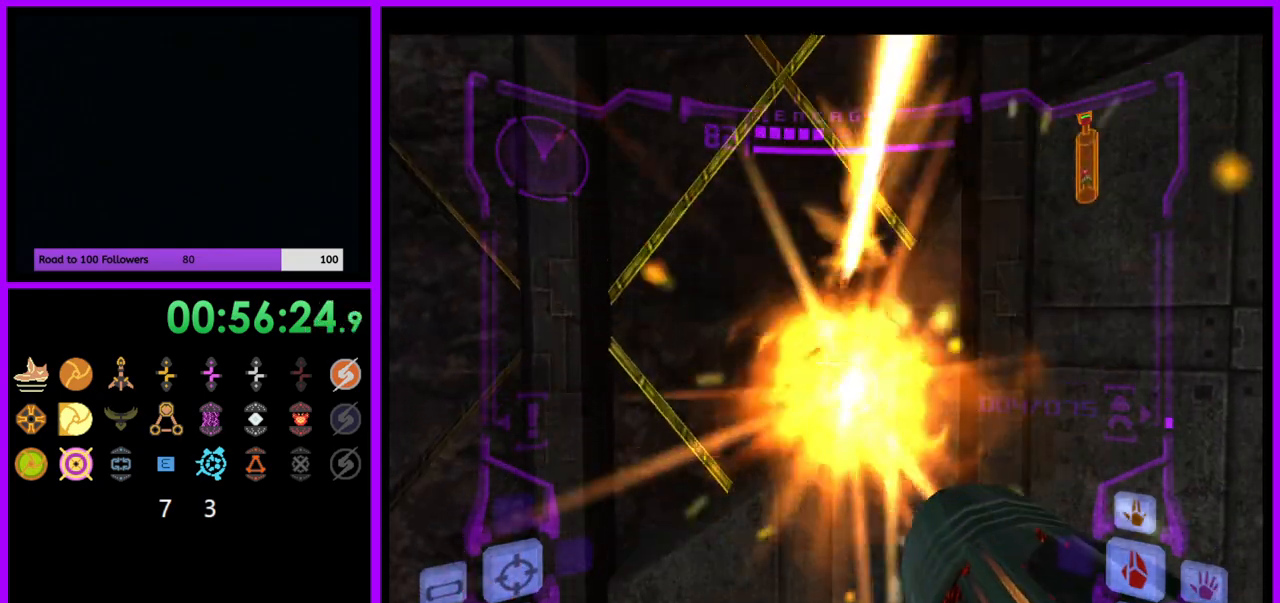
{"buttons": ["A", "L1"], "left_stick": "center", "right_stick": "center", "events": [[150, "A", "down"], [183, "A", "up"], [233, "B", "down"], [333, "A", "down"], [383, "A", "up"], [400, "B", "up"], [500, "A", "down"]]}
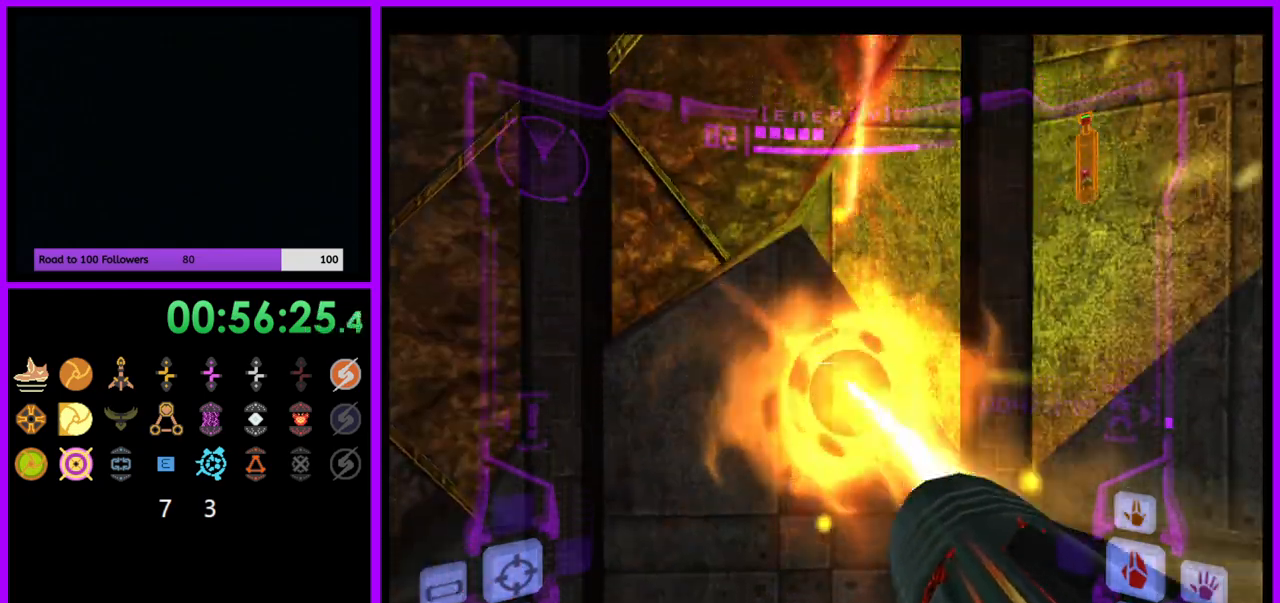
{"buttons": ["R1"], "left_stick": "center", "right_stick": "center", "events": [[67, "A", "up"], [167, "A", "down"], [217, "A", "up"], [333, "A", "down"], [417, "A", "up"], [483, "L1", "up"], [500, "R1", "down"]]}
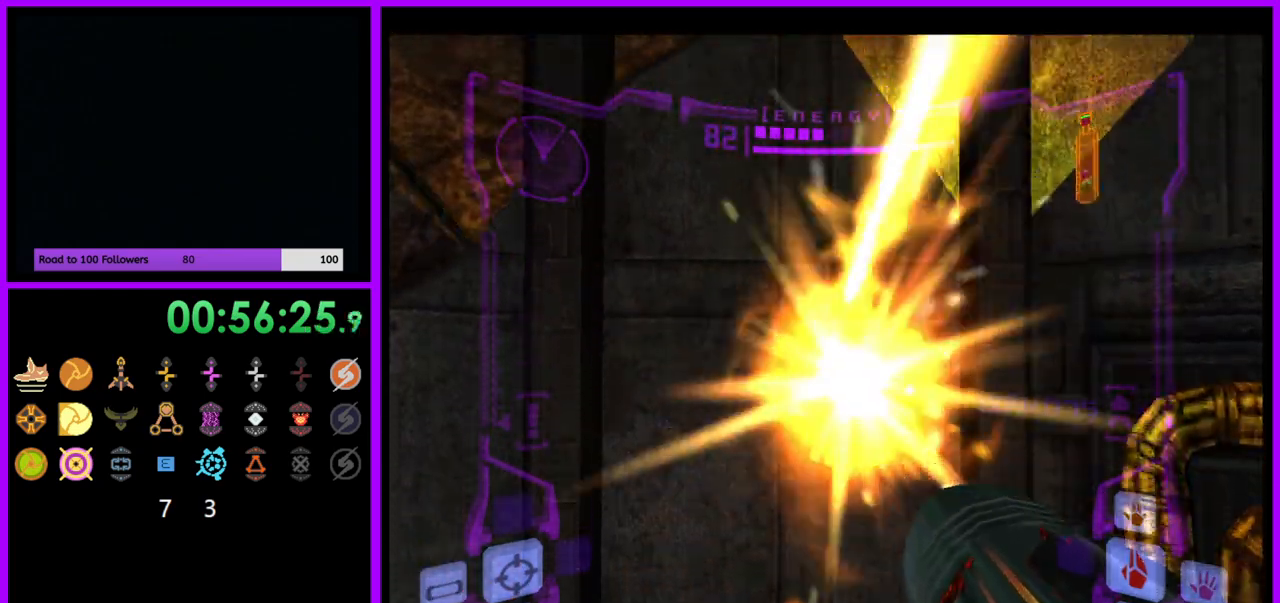
{"buttons": ["L1"], "left_stick": "center", "right_stick": "center", "events": [[83, "left_stick", "up"], [383, "L1", "down"], [400, "R1", "up"], [400, "left_stick", "center"]]}
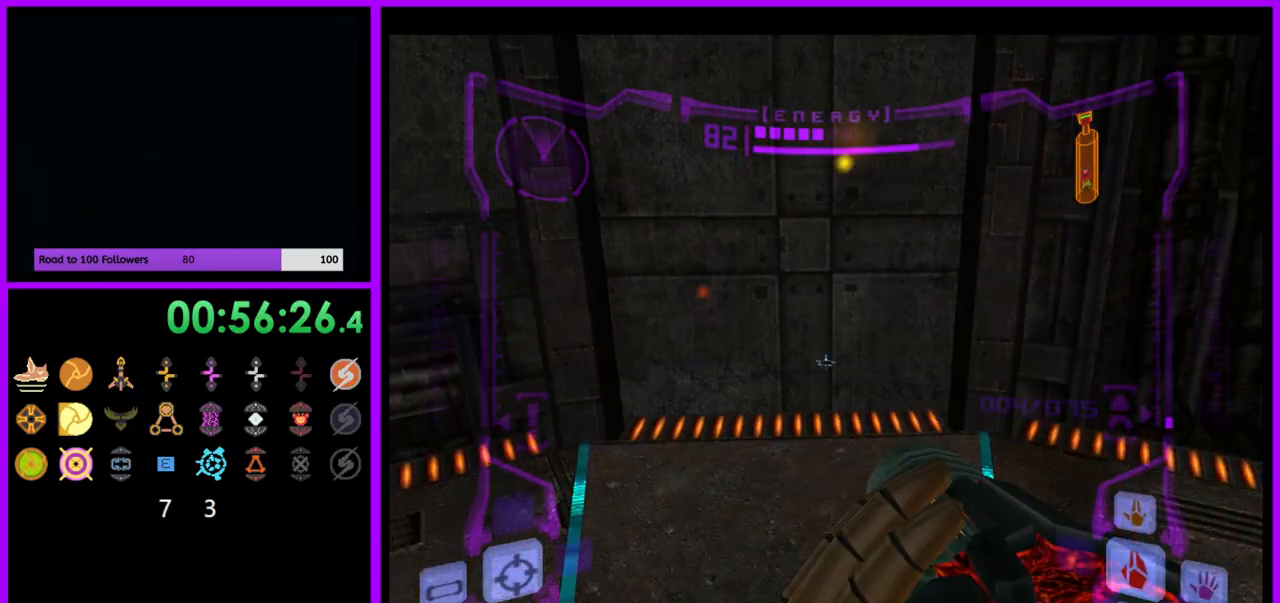
{"buttons": ["L1"], "left_stick": "center", "right_stick": "center", "events": [[67, "A", "down"], [150, "A", "up"], [450, "A", "down"], [483, "A", "up"]]}
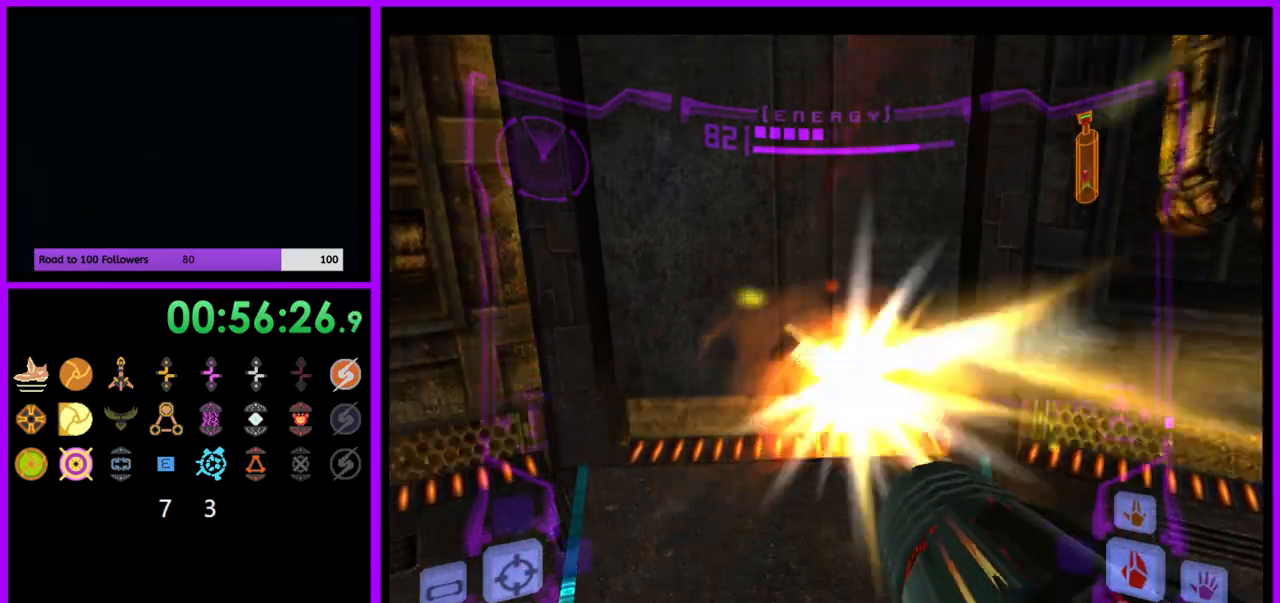
{"buttons": ["L1"], "left_stick": "center", "right_stick": "center", "events": [[333, "A", "down"], [417, "A", "up"]]}
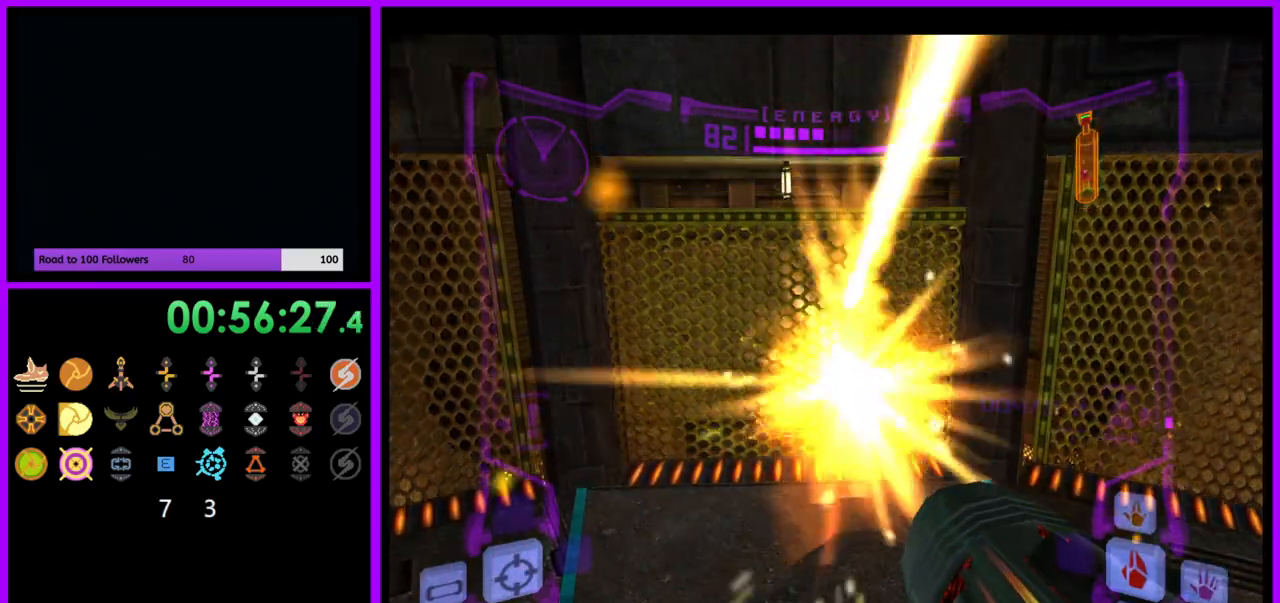
{"buttons": ["L1"], "left_stick": "up", "right_stick": "center", "events": [[500, "left_stick", "up"]]}
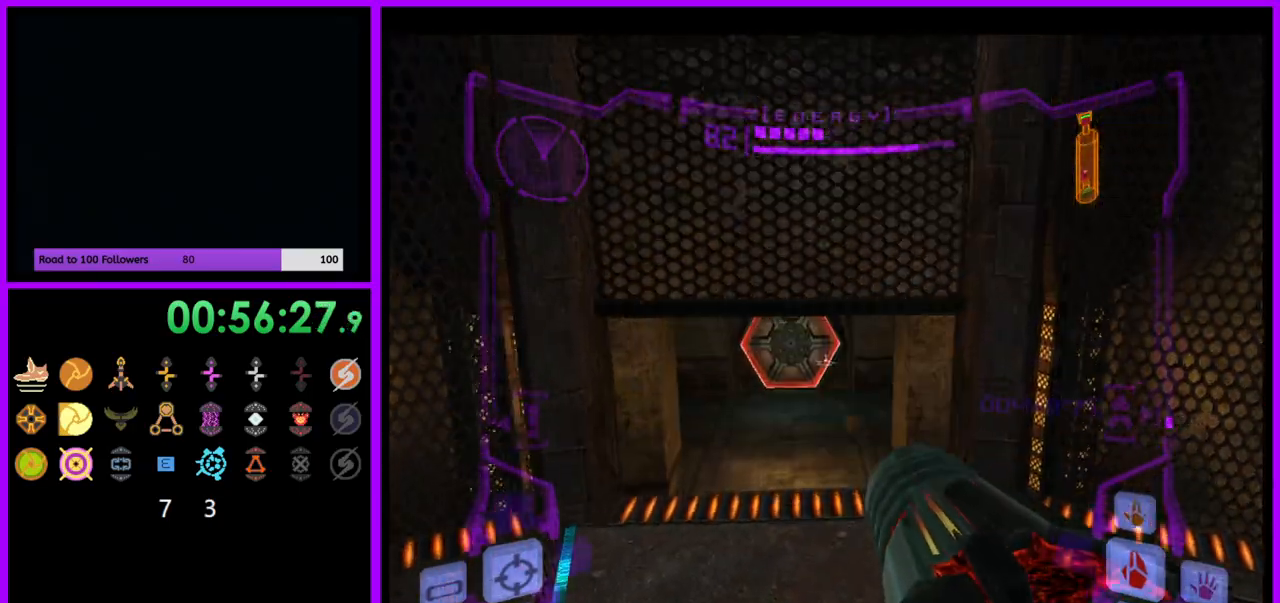
{"buttons": ["L1"], "left_stick": "up", "right_stick": "center", "events": [[200, "L1", "up"], [383, "A", "down"], [383, "L1", "down"], [483, "A", "up"]]}
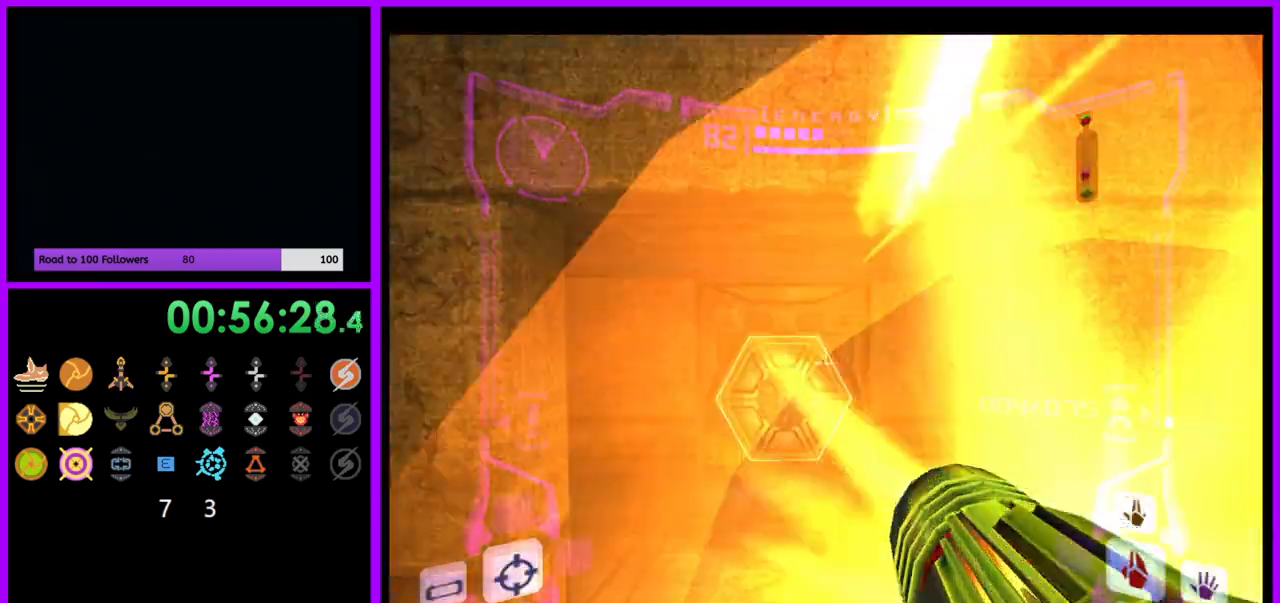
{"buttons": ["L1"], "left_stick": "up", "right_stick": "center"}
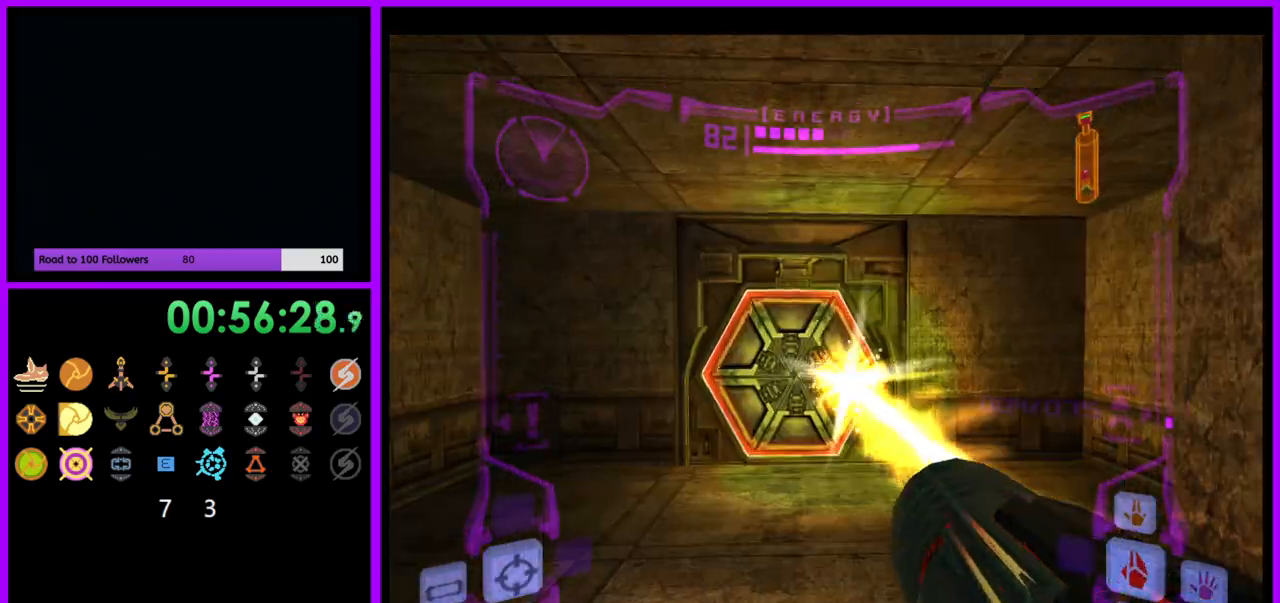
{"buttons": ["L1"], "left_stick": "up", "right_stick": "center", "events": [[183, "L1", "up"], [483, "L1", "down"]]}
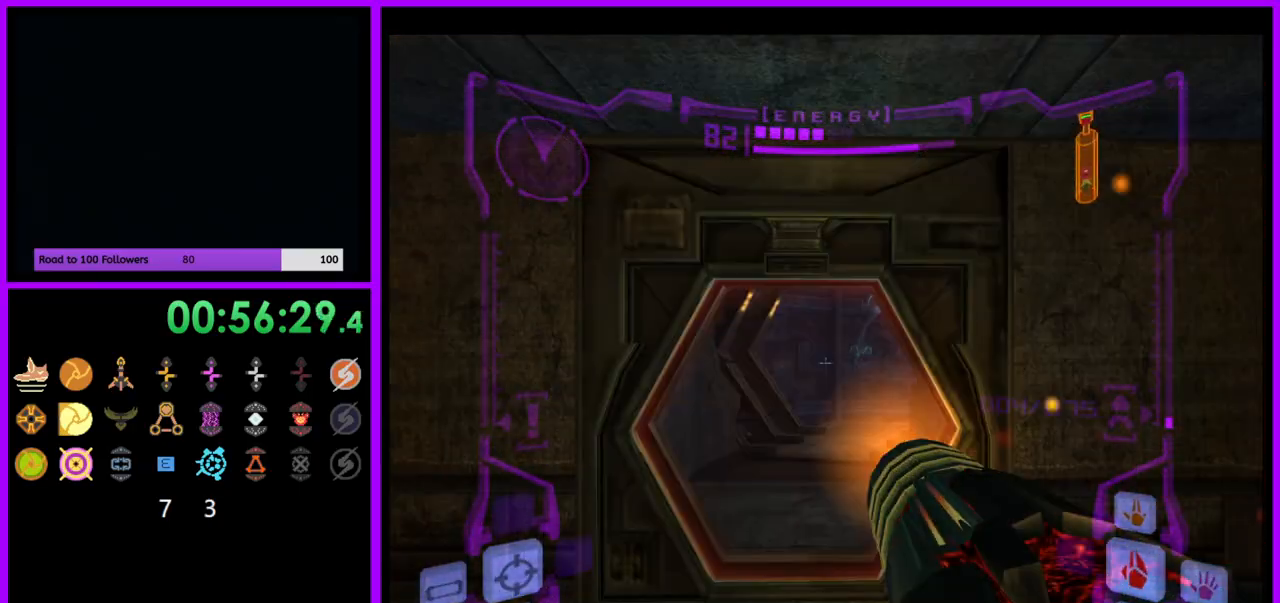
{"buttons": ["L1"], "left_stick": "up", "right_stick": "center", "events": []}
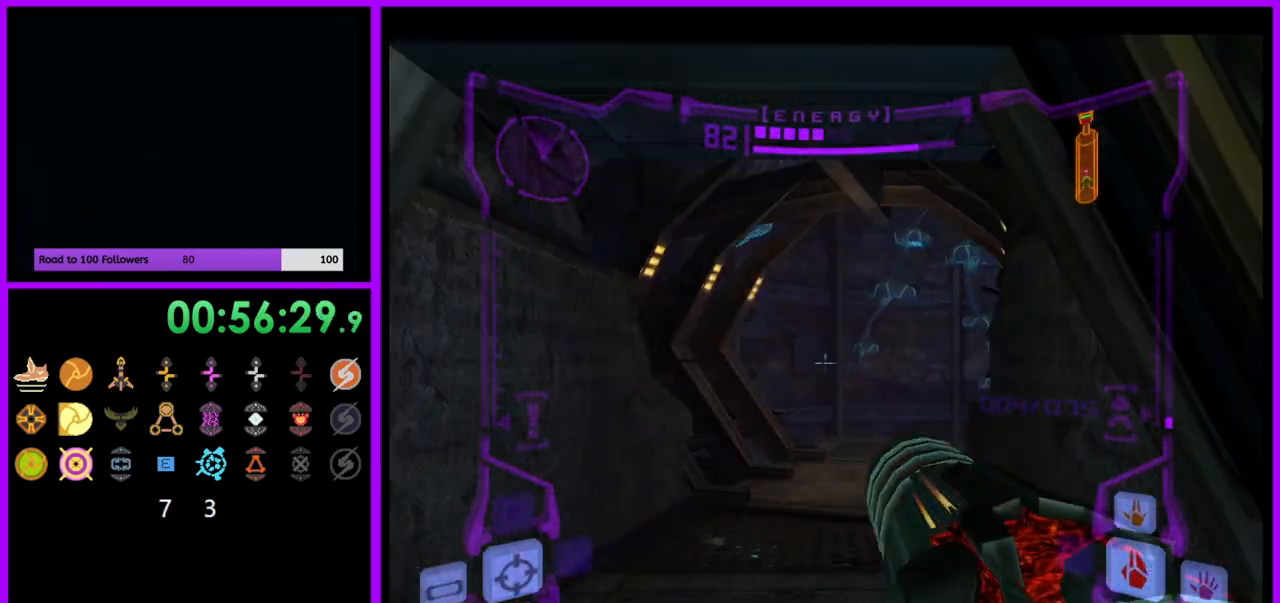
{"buttons": ["R1"], "left_stick": "up-right", "right_stick": "center", "events": [[233, "B", "down"], [333, "B", "up"], [400, "L1", "up"], [450, "R1", "down"], [450, "left_stick", "up-right"]]}
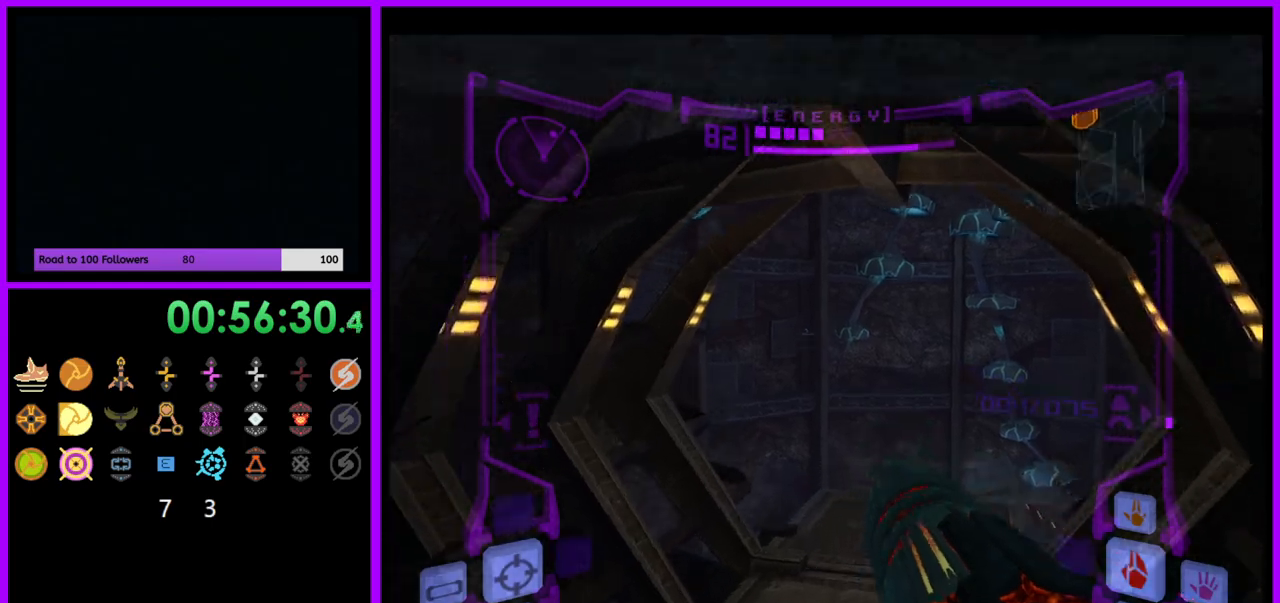
{"buttons": ["L1"], "left_stick": "up", "right_stick": "center", "events": [[383, "left_stick", "up"], [483, "L1", "down"], [483, "R1", "up"]]}
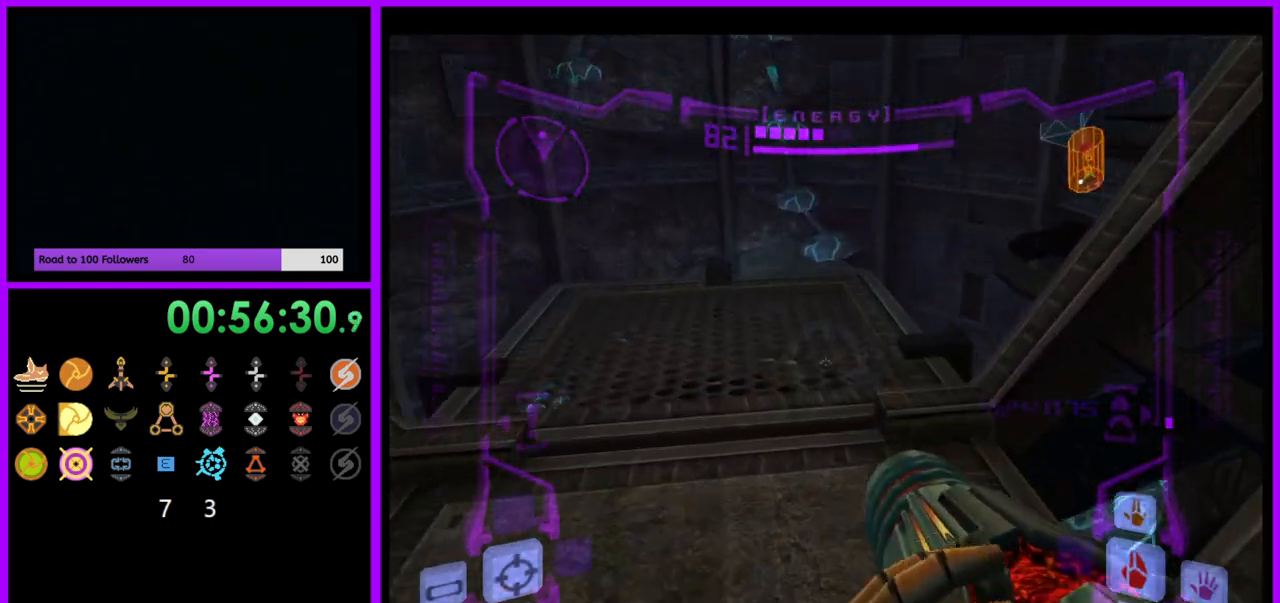
{"buttons": ["L1"], "left_stick": "up", "right_stick": "center", "events": [[367, "B", "down"], [467, "B", "up"]]}